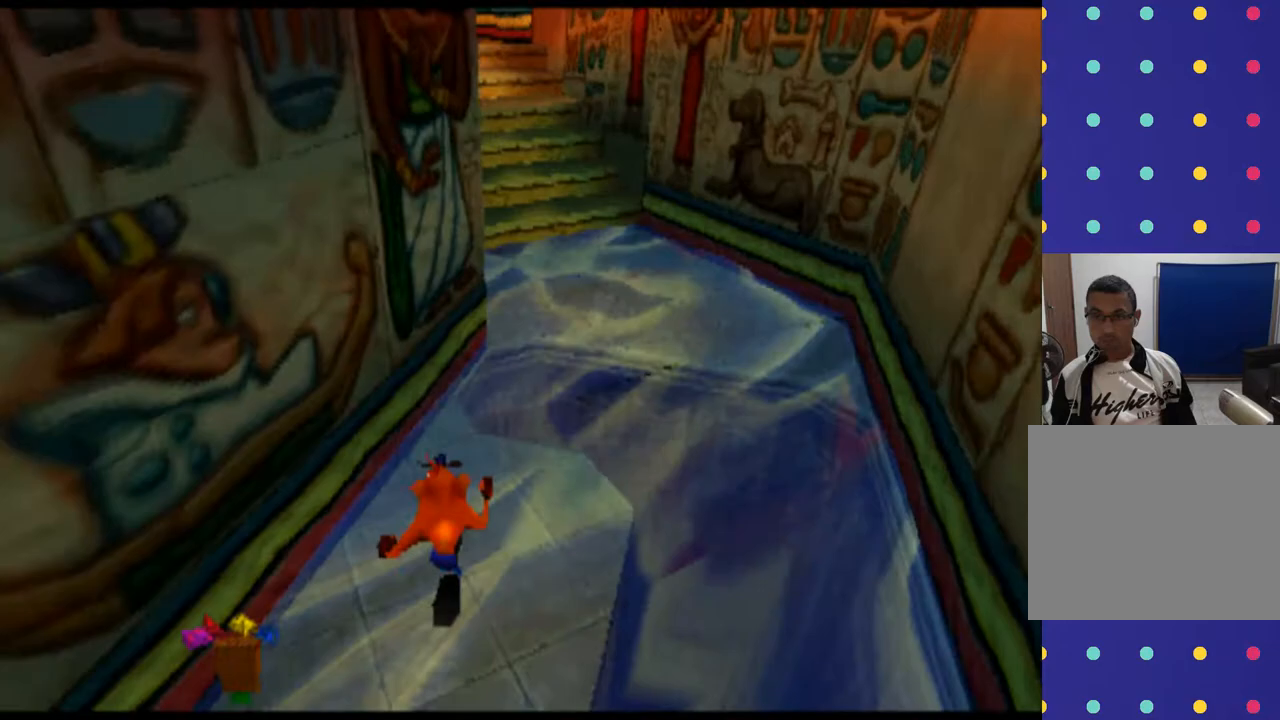
Gameplay with a controller (PlayStation layout); each line is a JSON object with the inputs held at the frame after it. "events" lists button and stick changes between this image and that frame as [ms after this image, input, new state], when the widget could be followed in between. Not read: L3 R3 right_stick.
{"buttons": ["CROSS"], "left_stick": "up", "events": [[433, "CROSS", "down"]]}
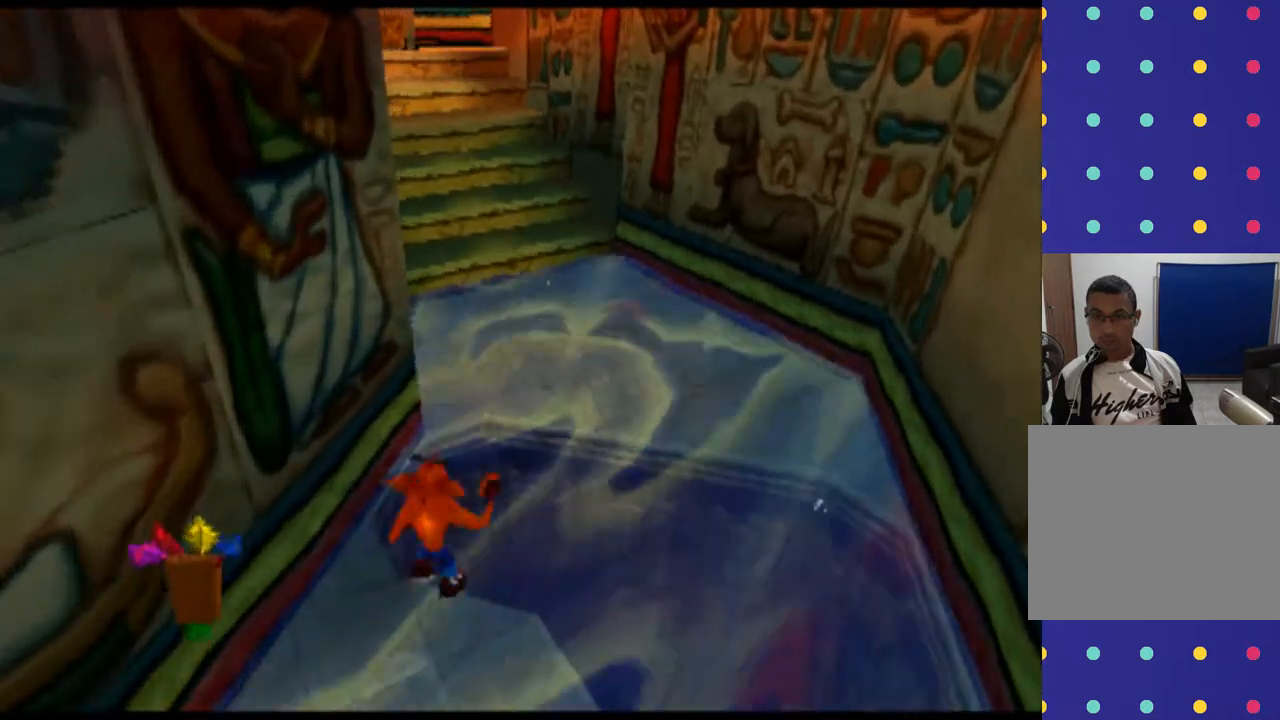
{"buttons": ["CROSS"], "left_stick": "up", "events": []}
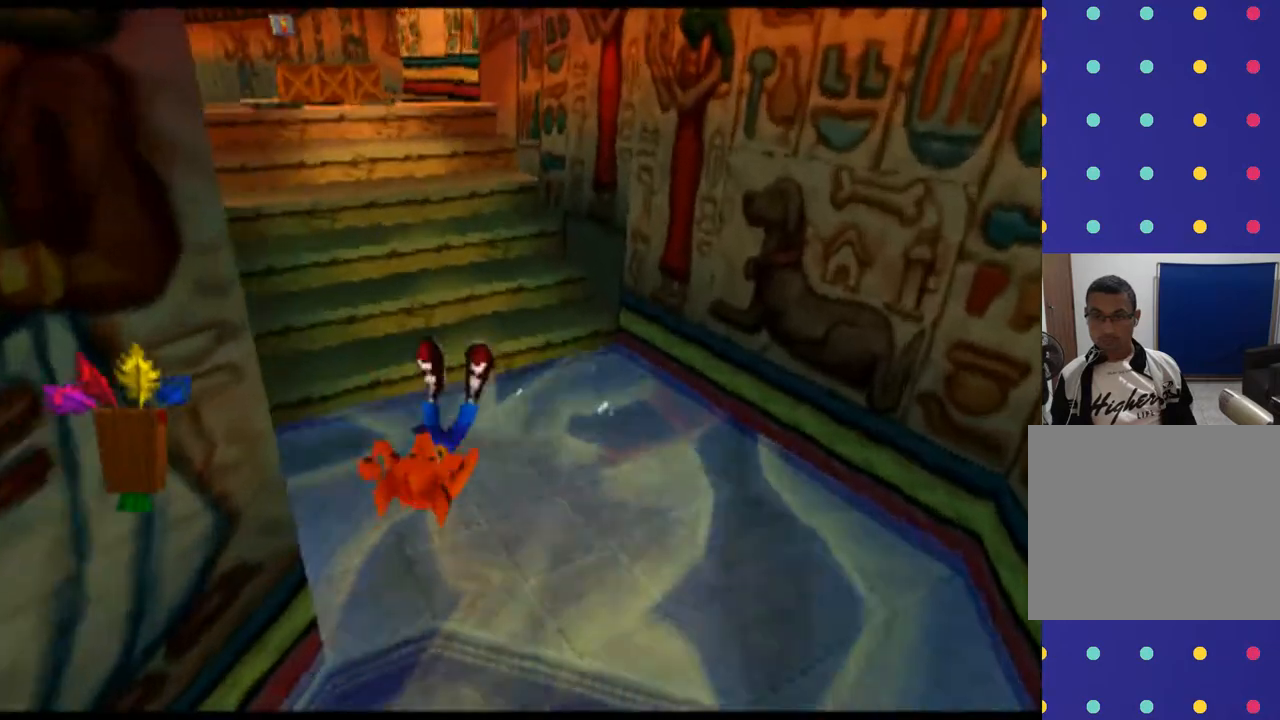
{"buttons": [], "left_stick": "up", "events": [[367, "CROSS", "up"]]}
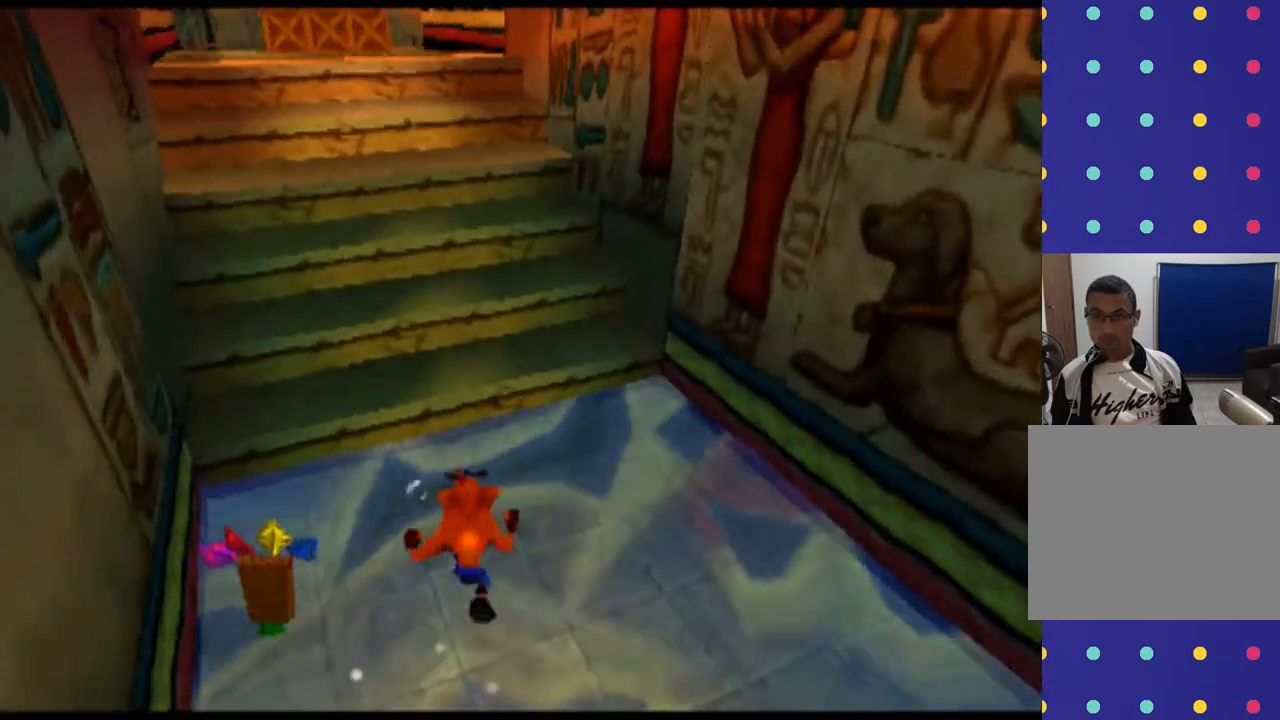
{"buttons": ["CROSS"], "left_stick": "up", "events": [[33, "CROSS", "down"]]}
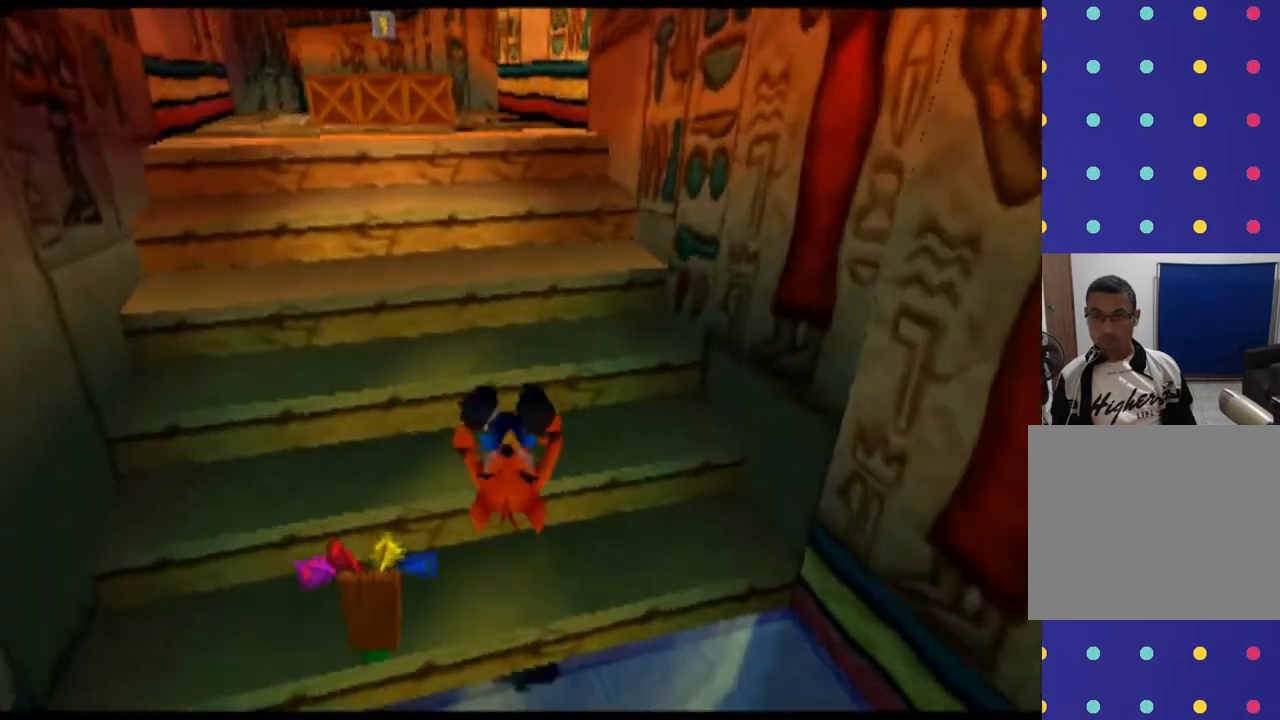
{"buttons": [], "left_stick": "up", "events": [[33, "left_stick", "up-left"], [100, "CROSS", "up"], [200, "left_stick", "up"], [233, "CROSS", "down"], [467, "CROSS", "up"]]}
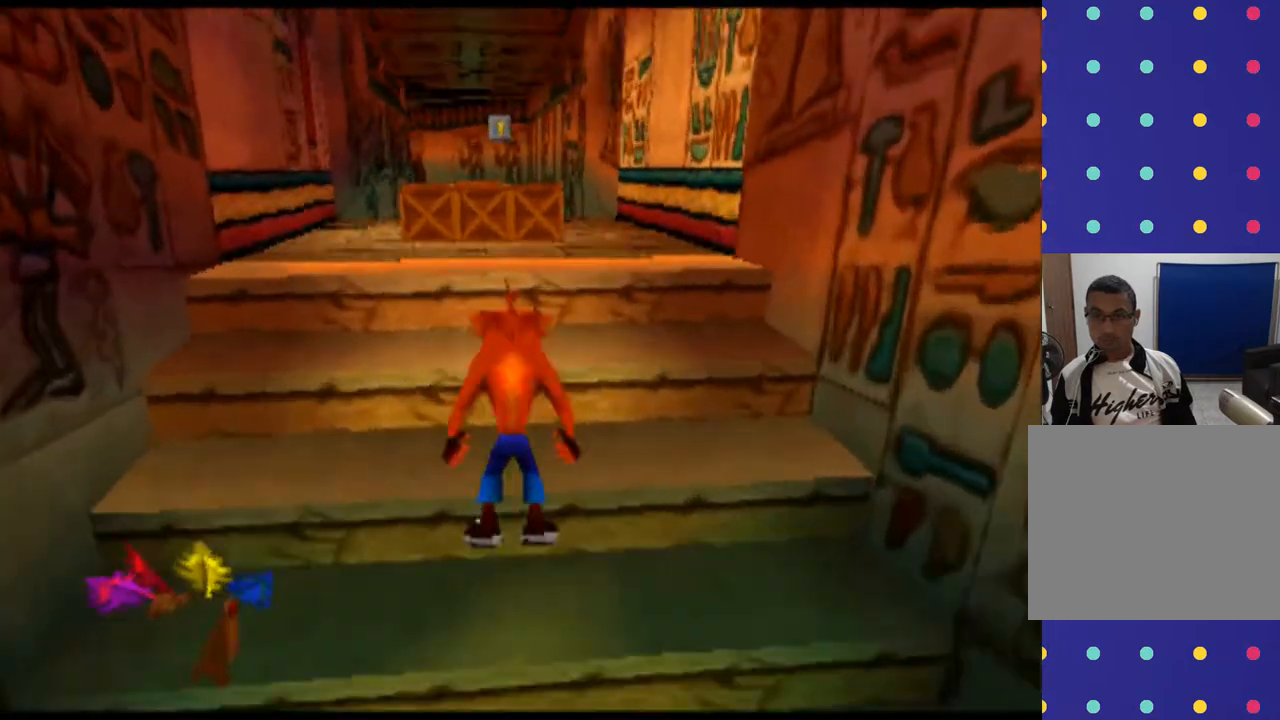
{"buttons": ["CROSS"], "left_stick": "up", "events": [[233, "CROSS", "down"]]}
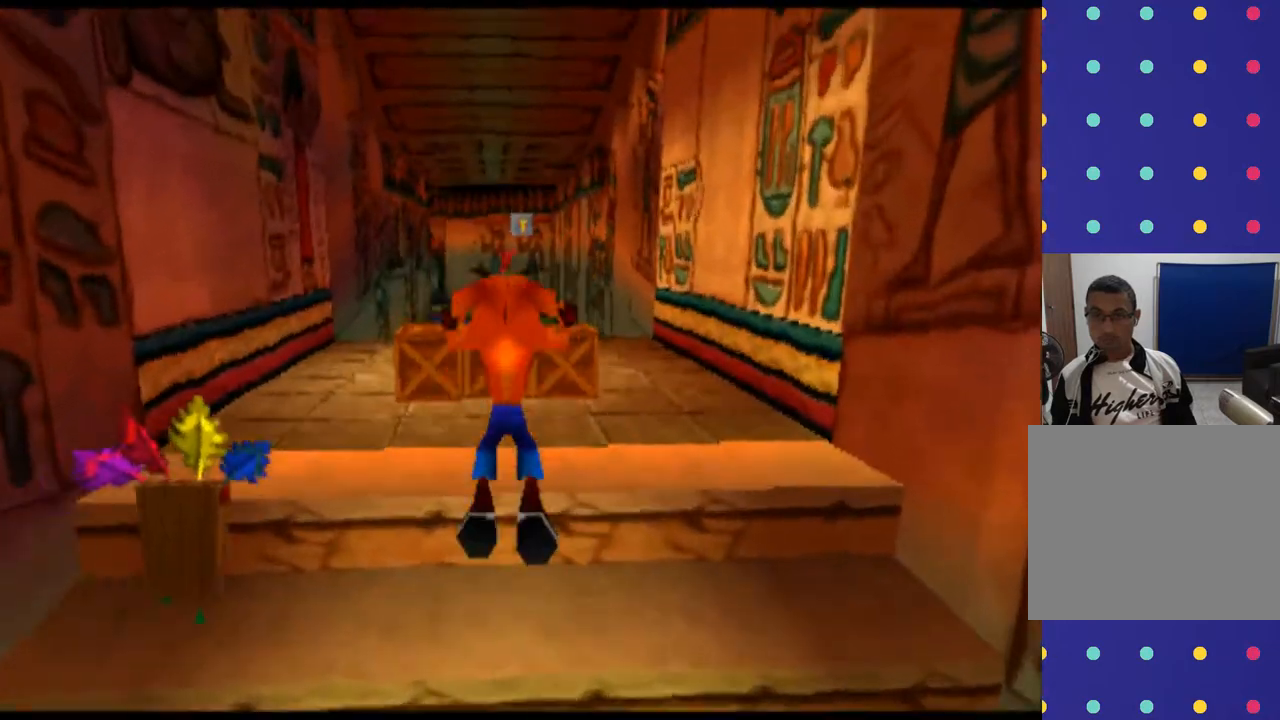
{"buttons": ["CROSS"], "left_stick": "up", "events": [[167, "CROSS", "up"], [467, "CROSS", "down"]]}
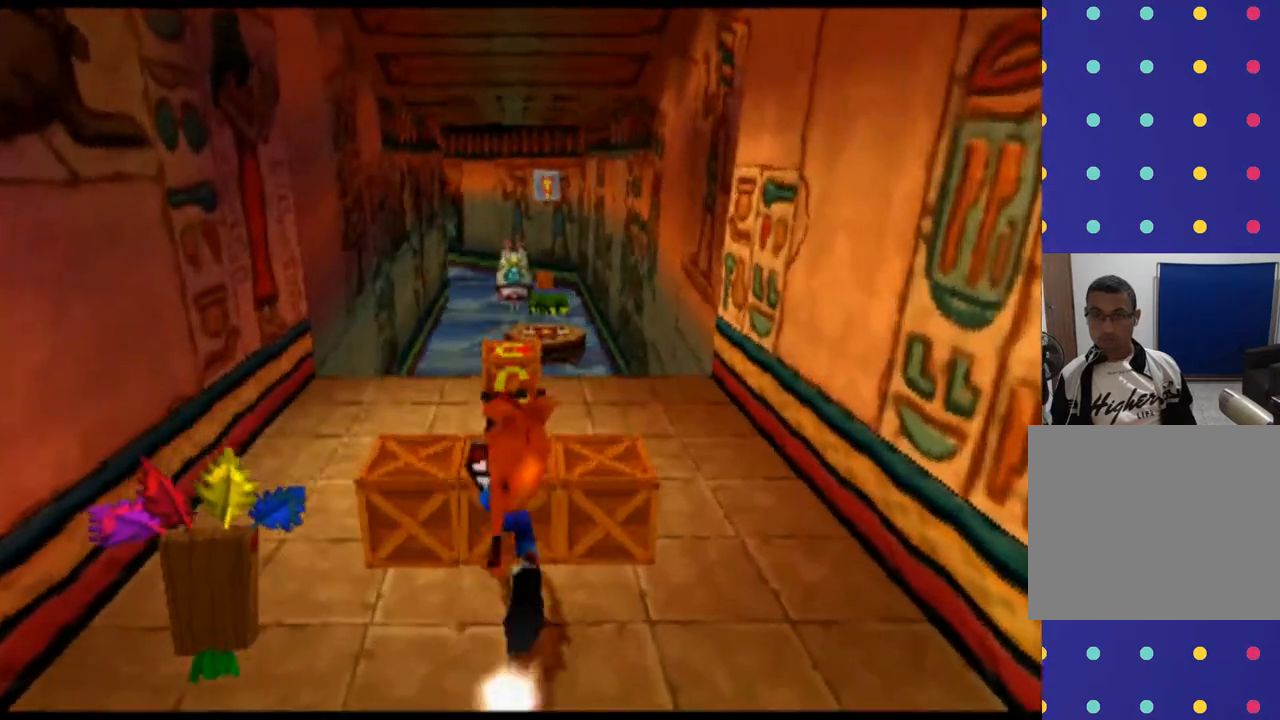
{"buttons": ["CIRCLE"], "left_stick": "center", "events": [[67, "left_stick", "center"], [267, "CROSS", "up"], [400, "CIRCLE", "down"]]}
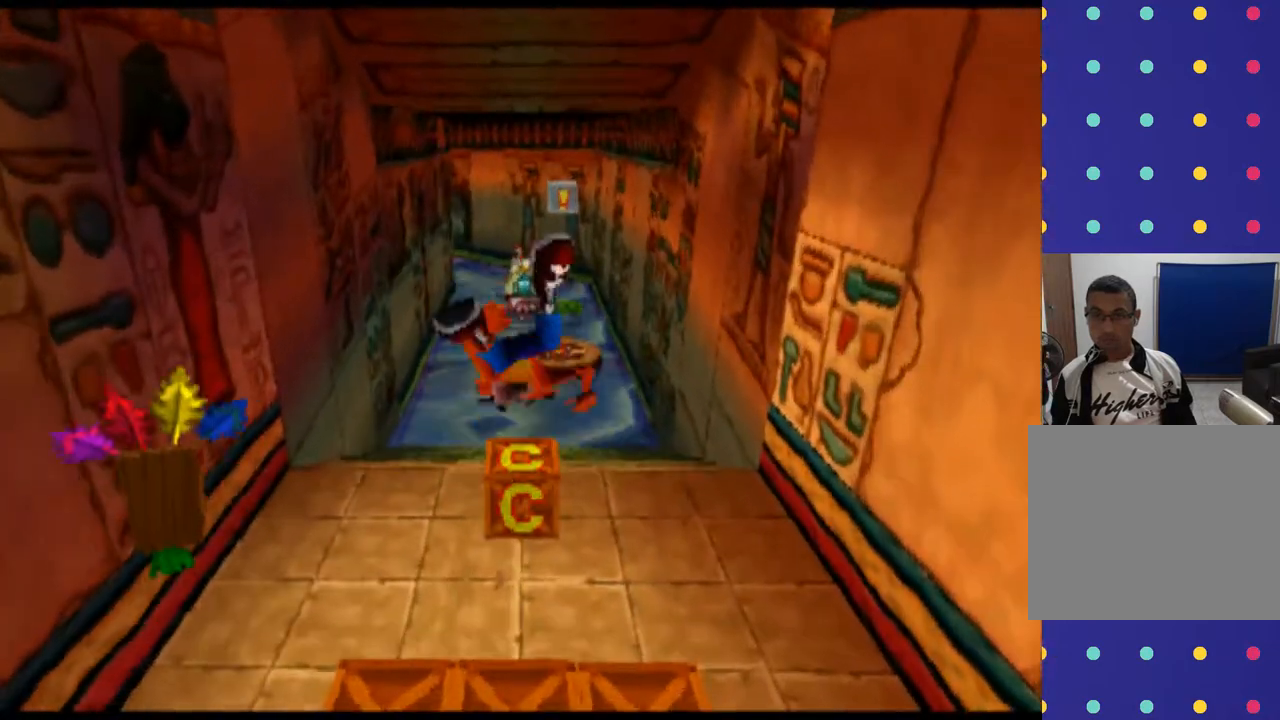
{"buttons": [], "left_stick": "center", "events": [[67, "CIRCLE", "up"]]}
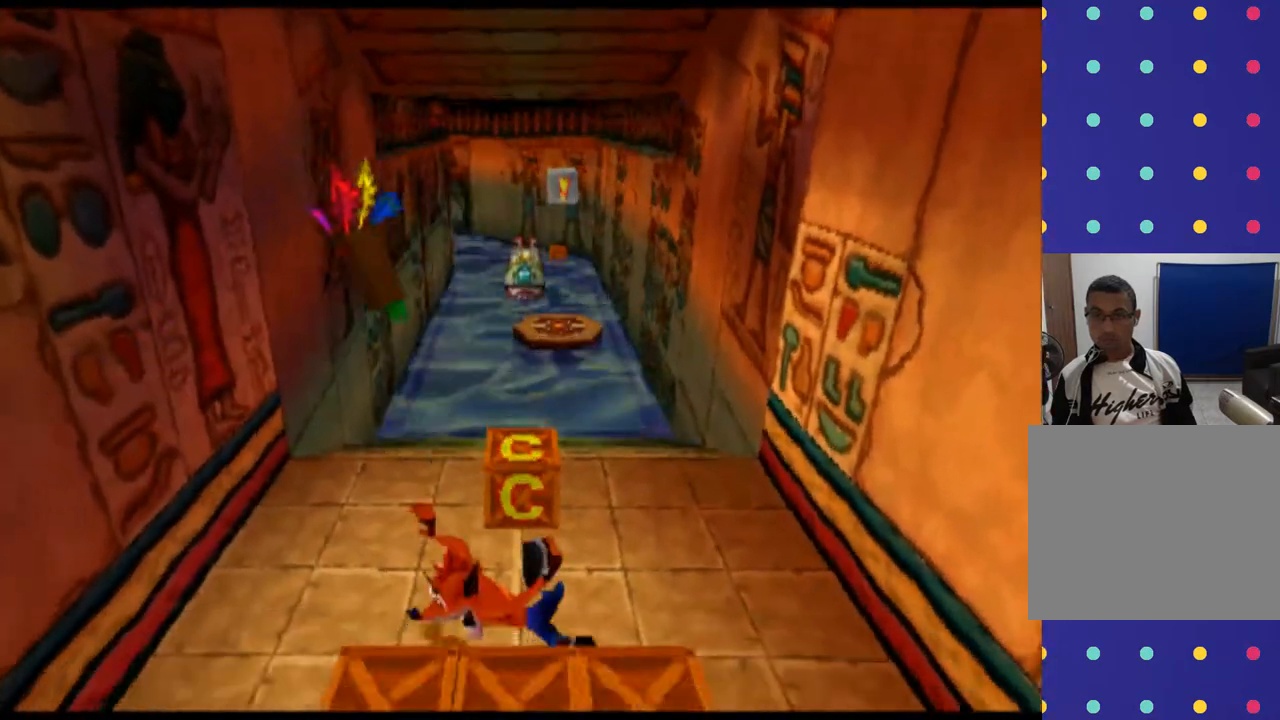
{"buttons": [], "left_stick": "center", "events": []}
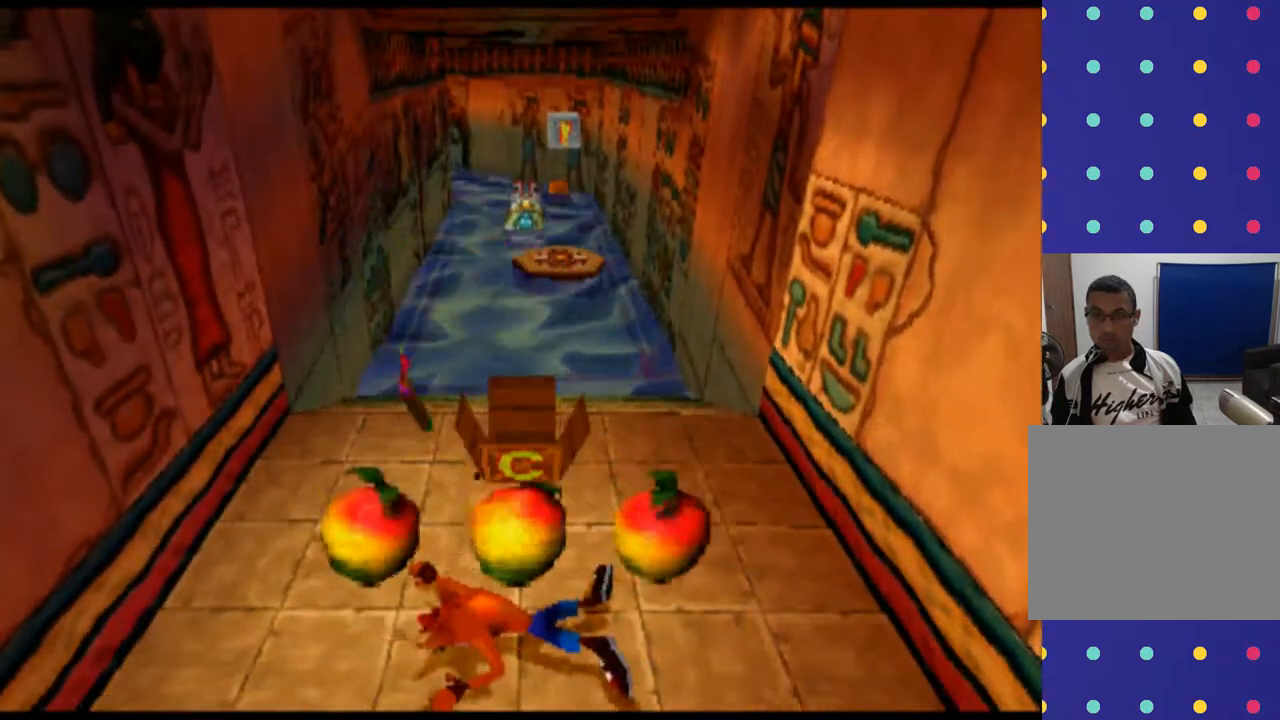
{"buttons": [], "left_stick": "left", "events": [[367, "left_stick", "left"]]}
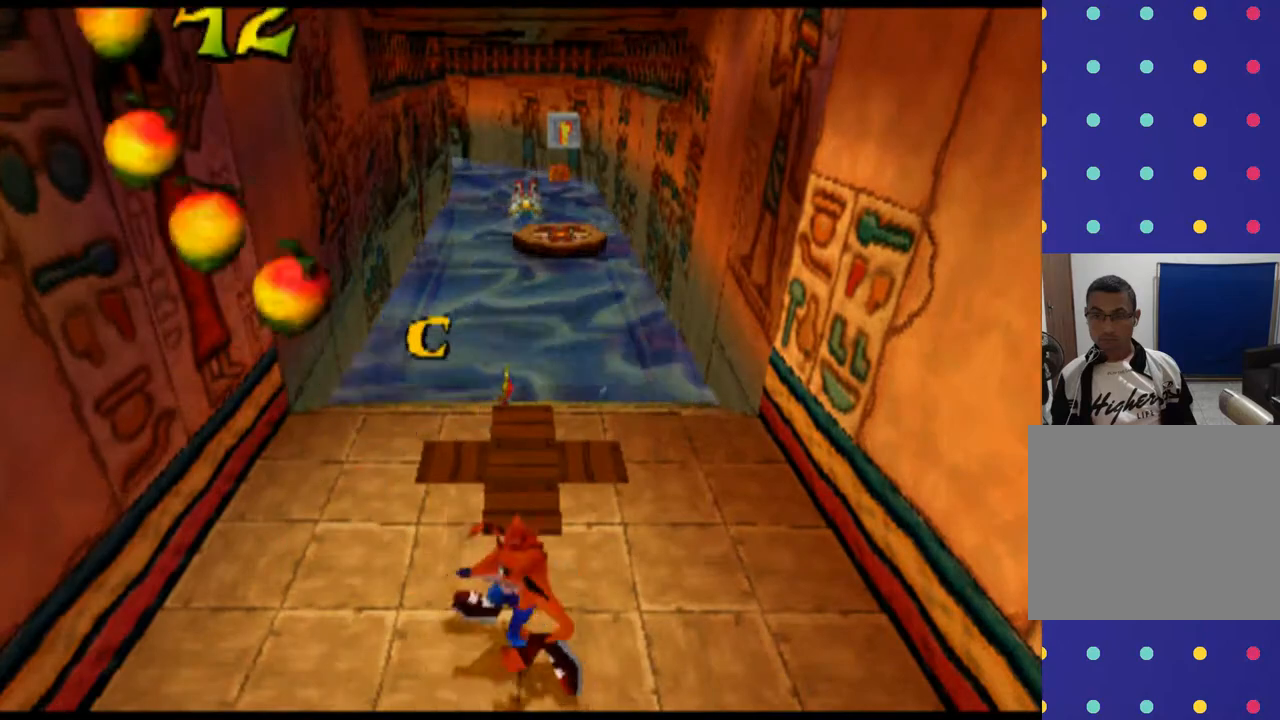
{"buttons": [], "left_stick": "down-right", "events": [[400, "left_stick", "down-right"]]}
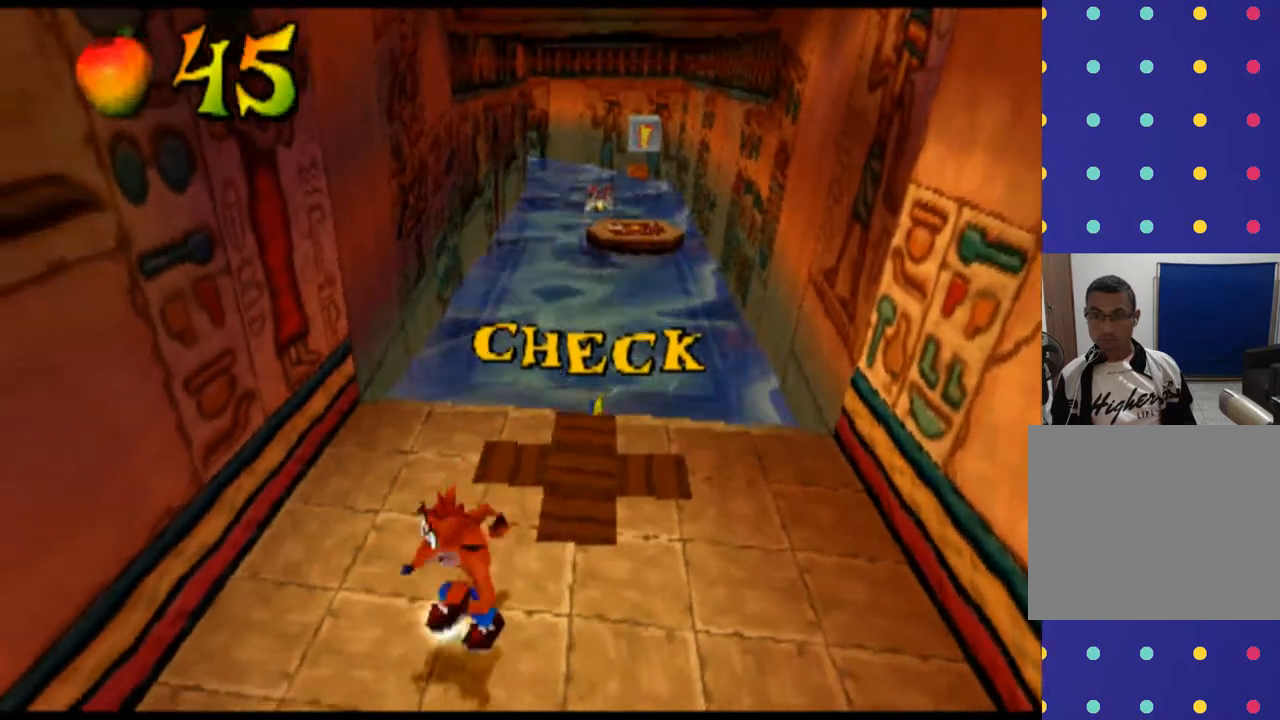
{"buttons": [], "left_stick": "up", "events": [[67, "left_stick", "right"], [300, "left_stick", "up"]]}
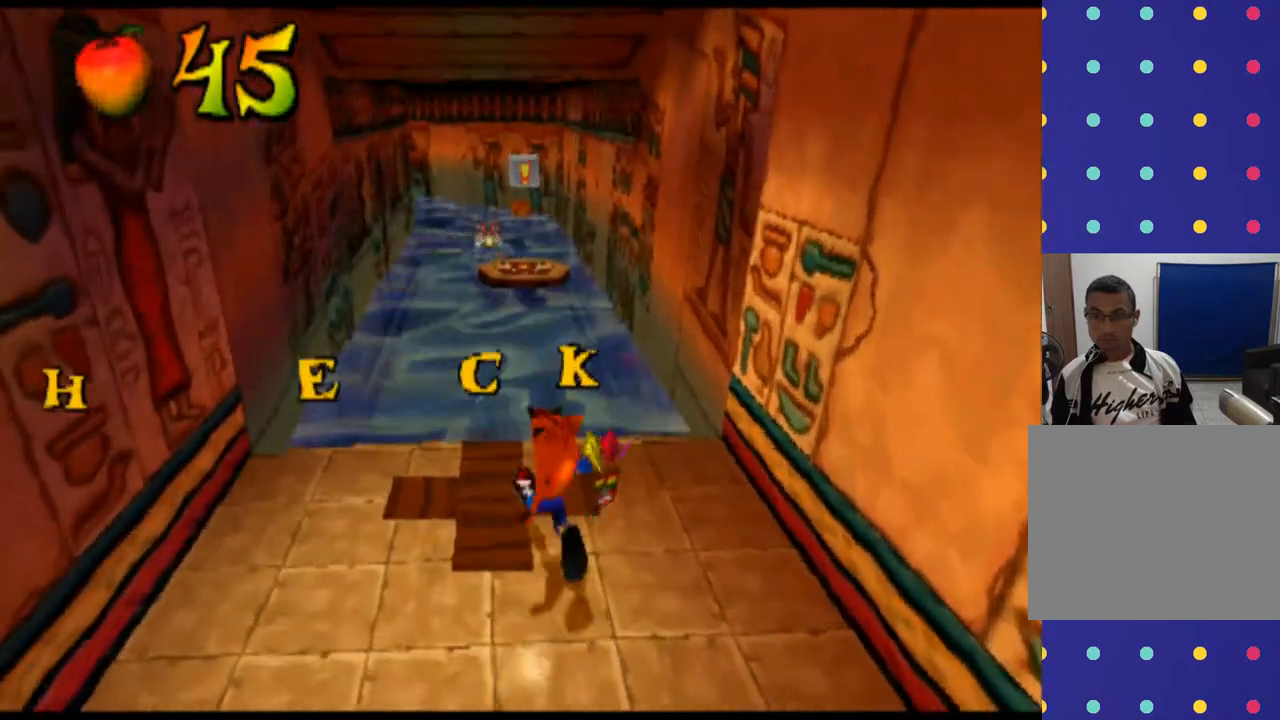
{"buttons": [], "left_stick": "center", "events": [[267, "left_stick", "center"]]}
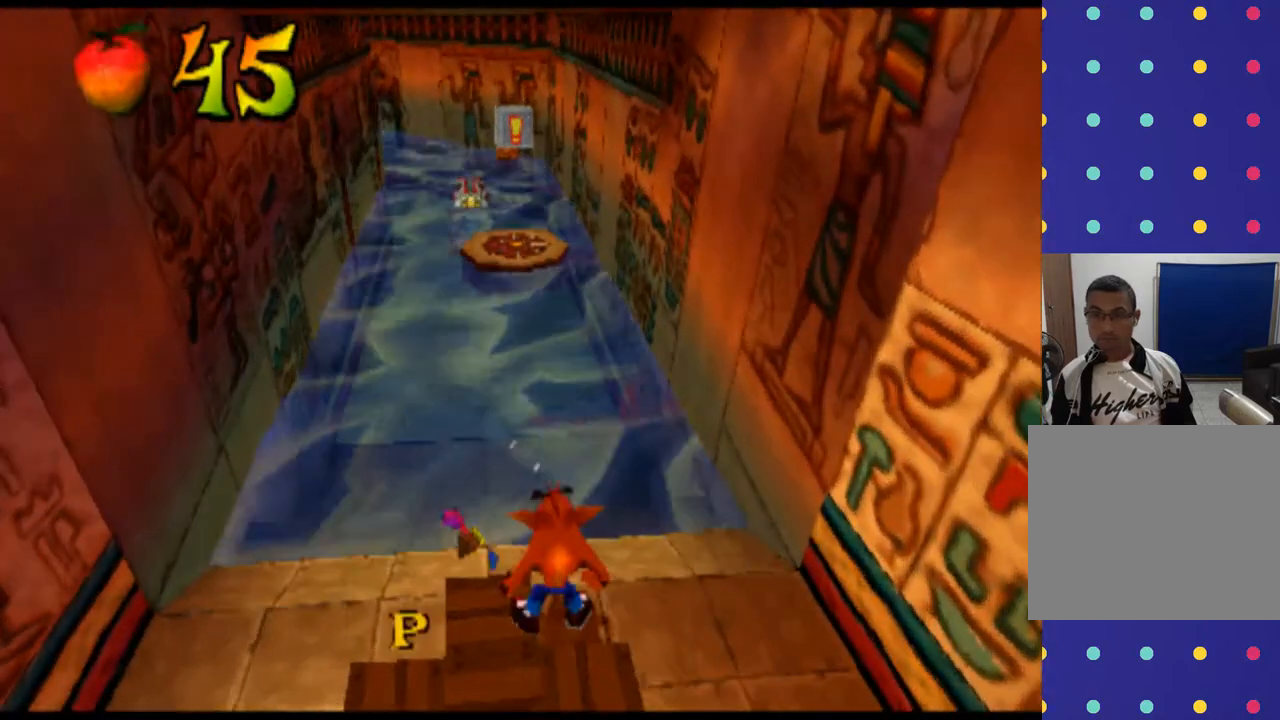
{"buttons": [], "left_stick": "center", "events": [[67, "left_stick", "up"], [400, "left_stick", "center"]]}
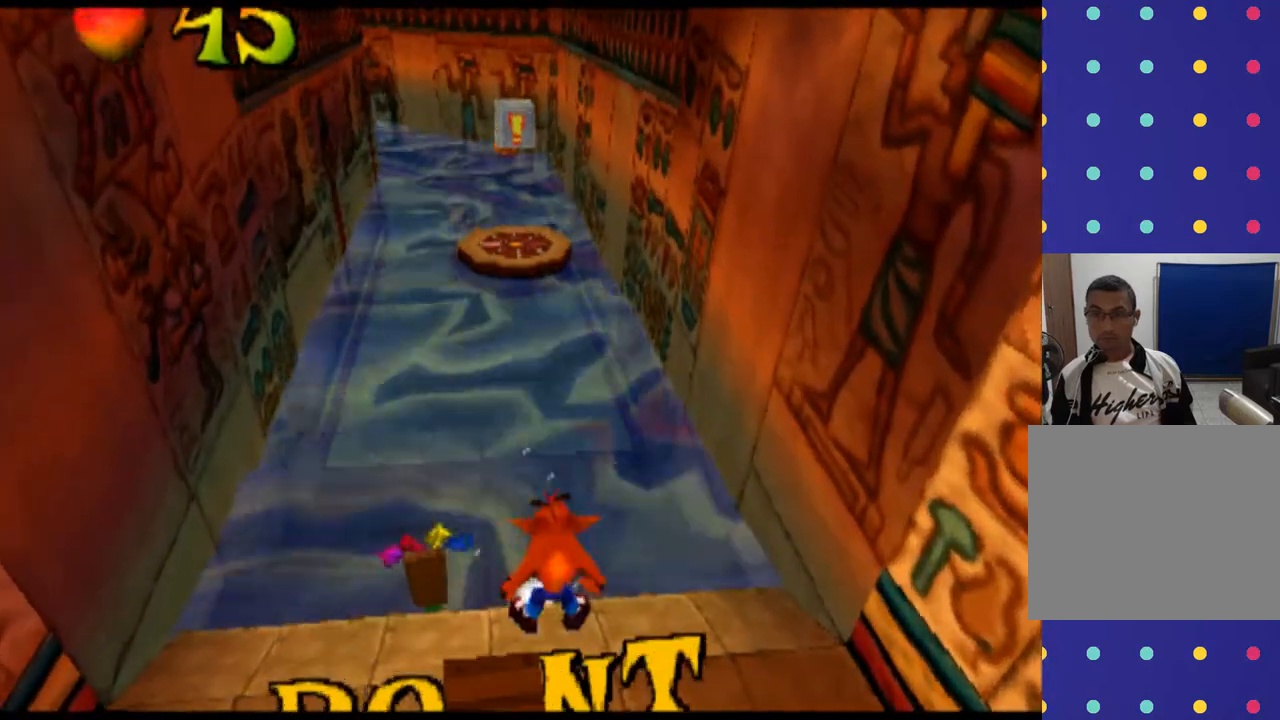
{"buttons": ["L2"], "left_stick": "center", "events": [[133, "L2", "down"]]}
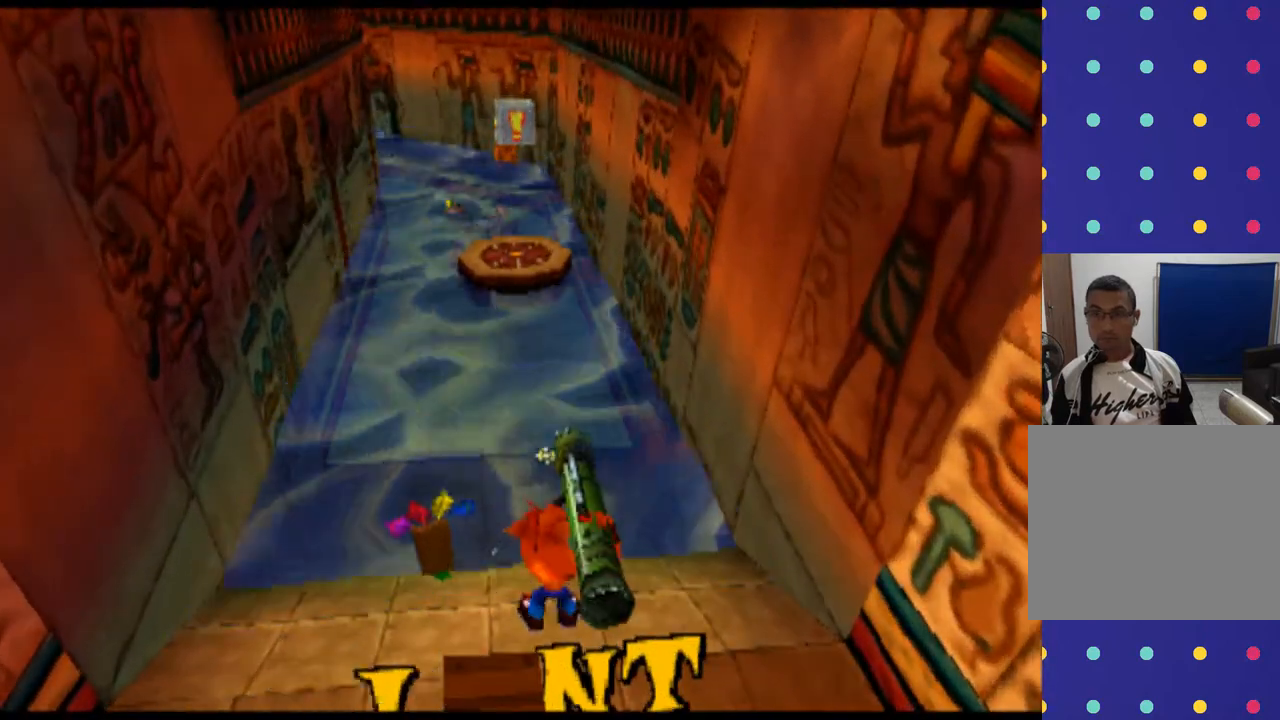
{"buttons": ["L2"], "left_stick": "down", "events": [[100, "left_stick", "down"]]}
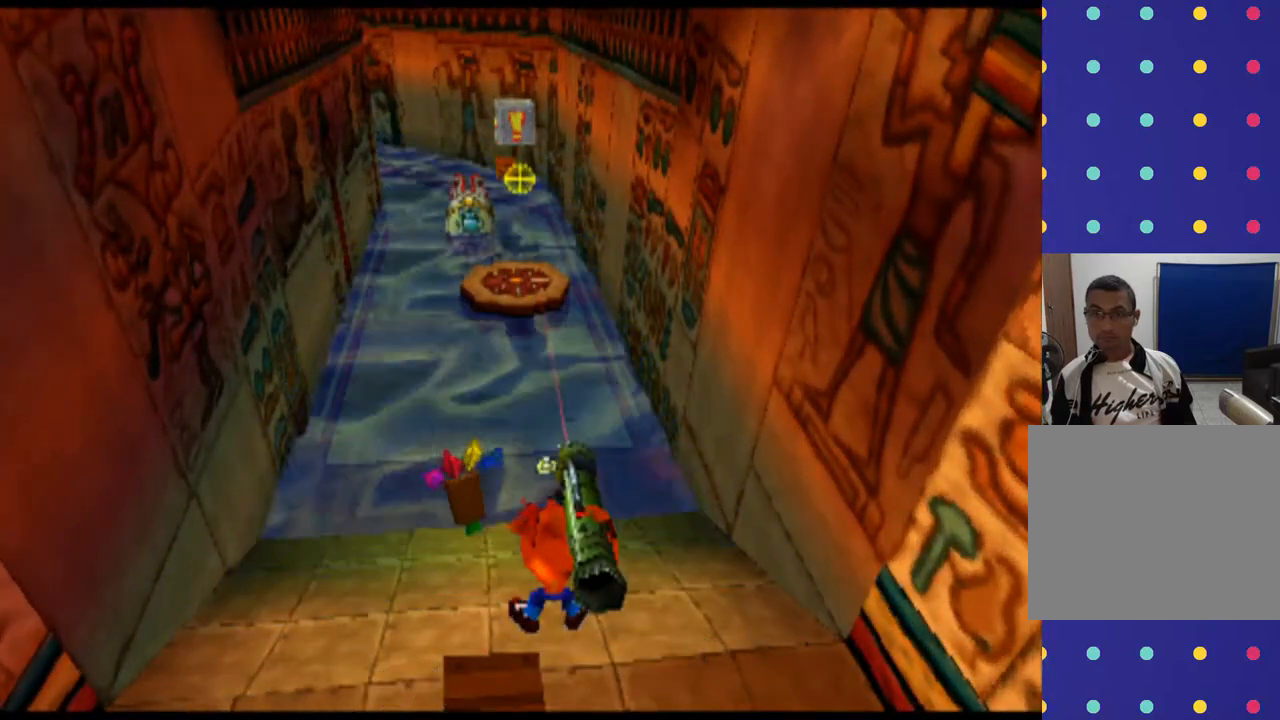
{"buttons": ["CIRCLE", "L2"], "left_stick": "center", "events": [[67, "left_stick", "center"], [167, "CIRCLE", "down"], [300, "CIRCLE", "up"], [433, "CIRCLE", "down"]]}
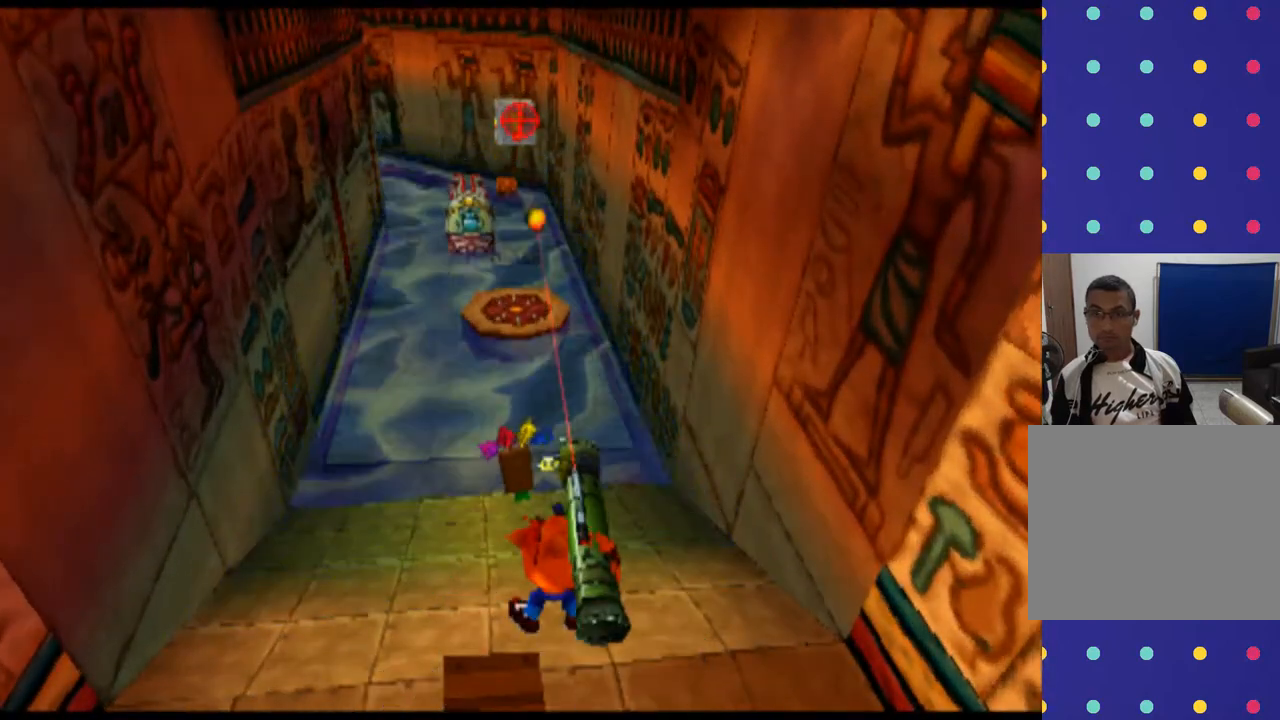
{"buttons": [], "left_stick": "up", "events": [[67, "CIRCLE", "up"], [100, "L2", "up"], [200, "left_stick", "up"]]}
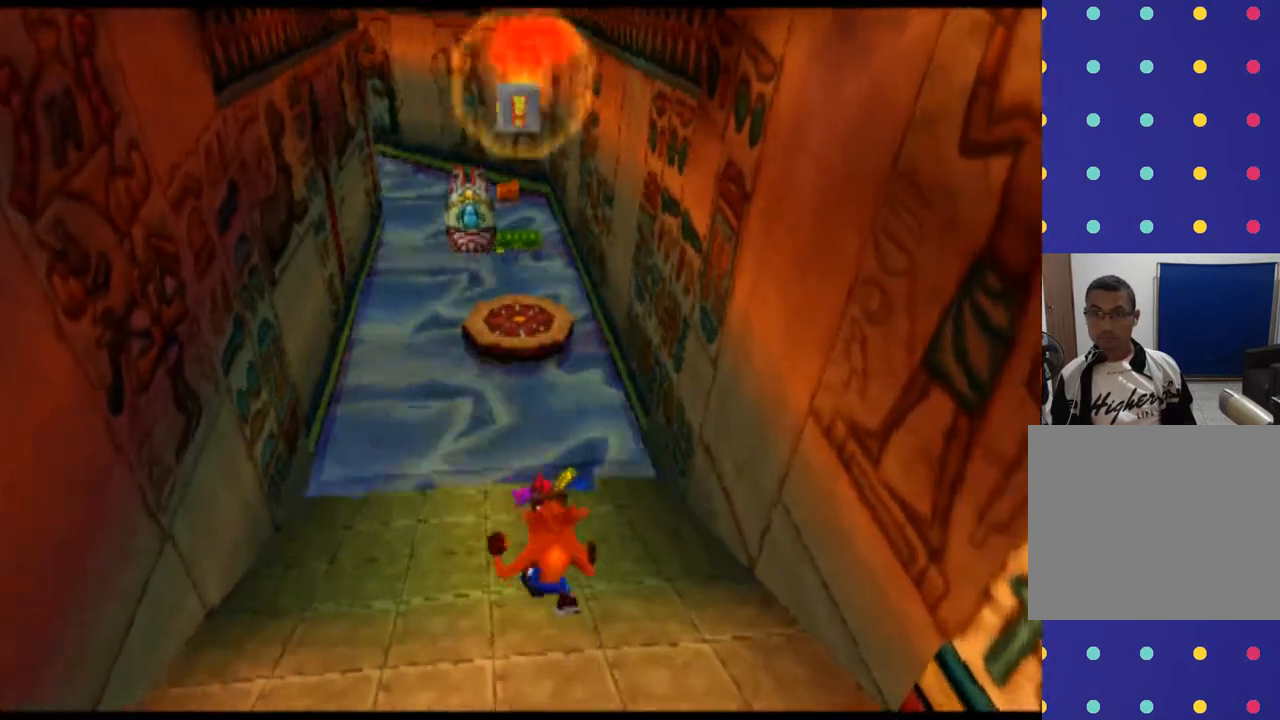
{"buttons": [], "left_stick": "up", "events": []}
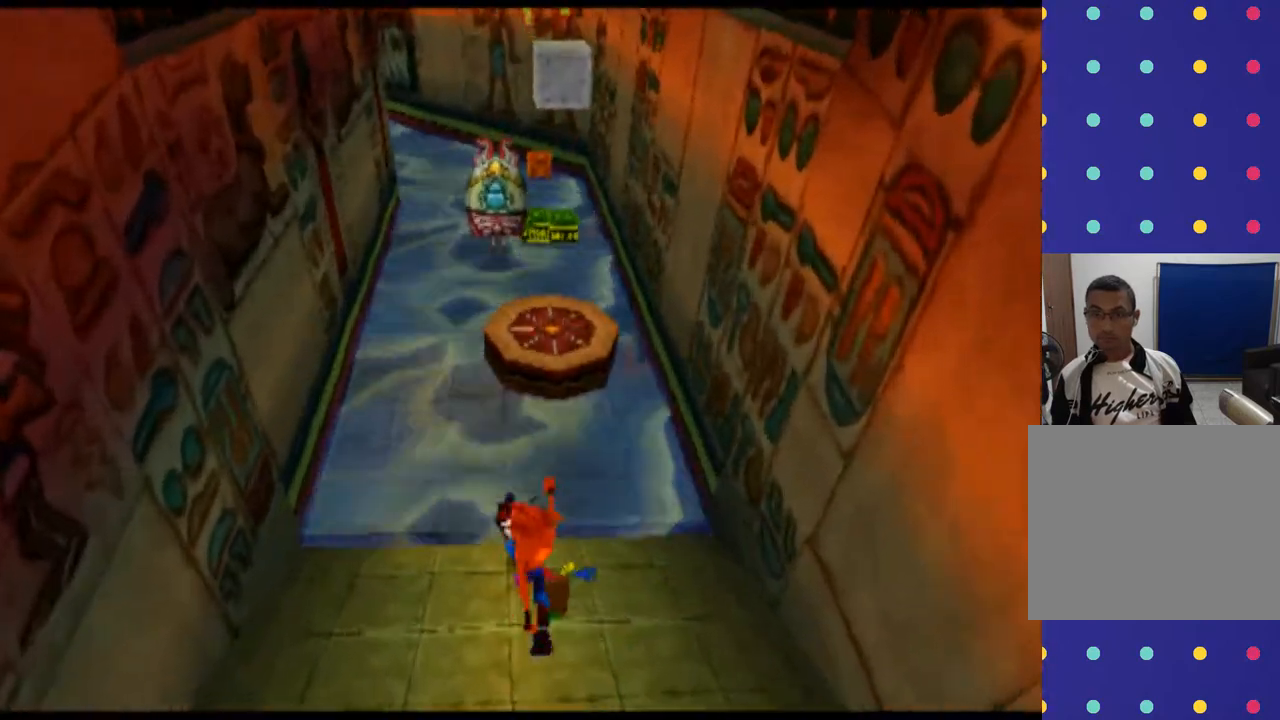
{"buttons": ["CROSS"], "left_stick": "up", "events": [[433, "CROSS", "down"]]}
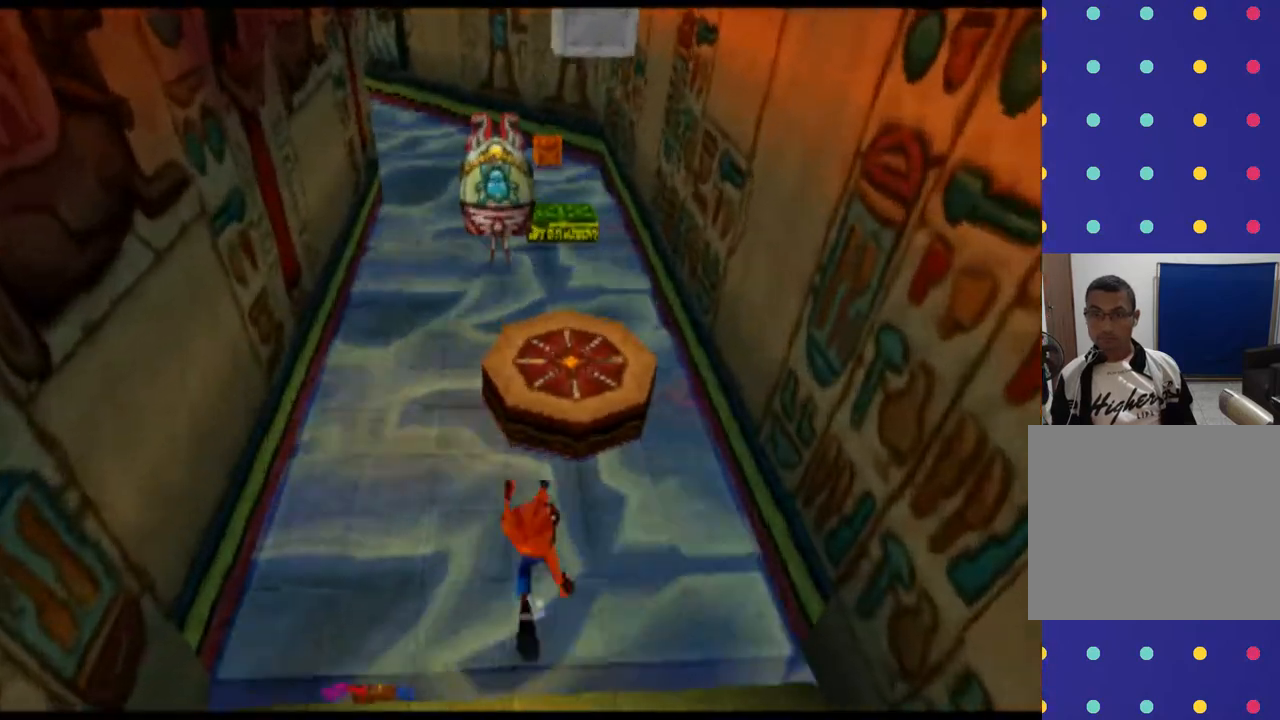
{"buttons": [], "left_stick": "up", "events": [[467, "CROSS", "up"]]}
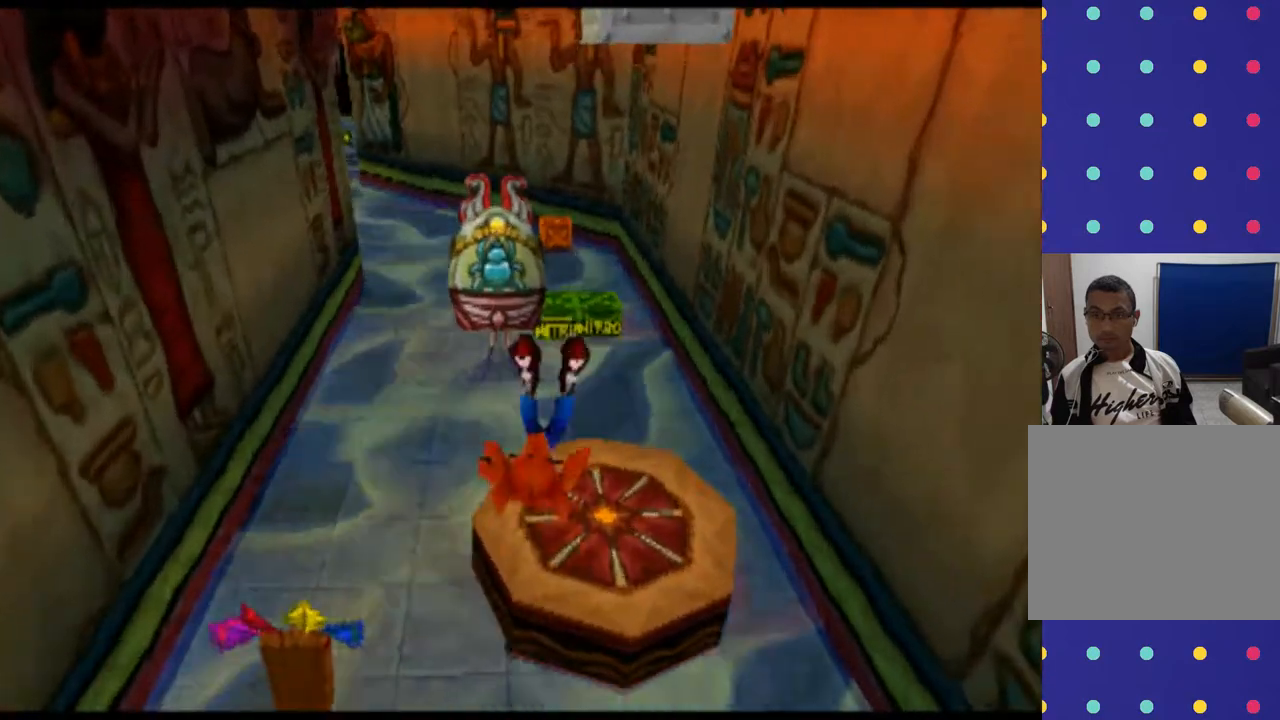
{"buttons": [], "left_stick": "center", "events": [[33, "left_stick", "center"]]}
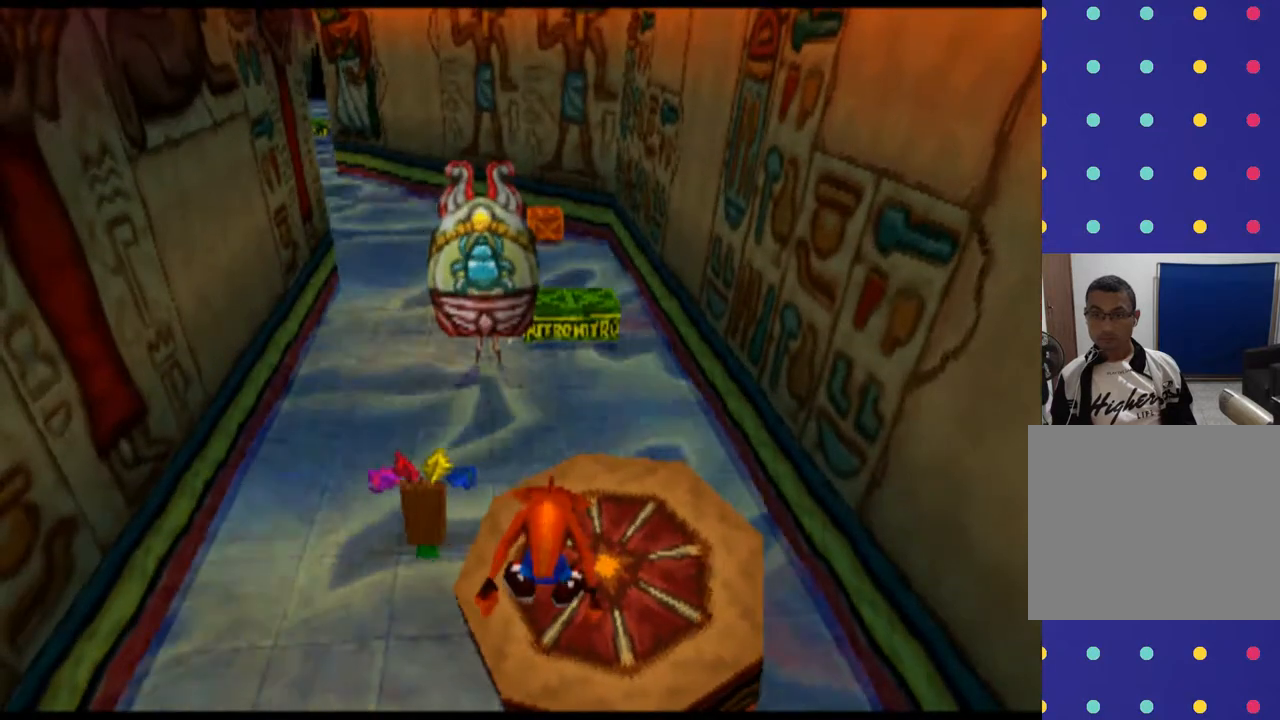
{"buttons": [], "left_stick": "right", "events": [[400, "left_stick", "right"]]}
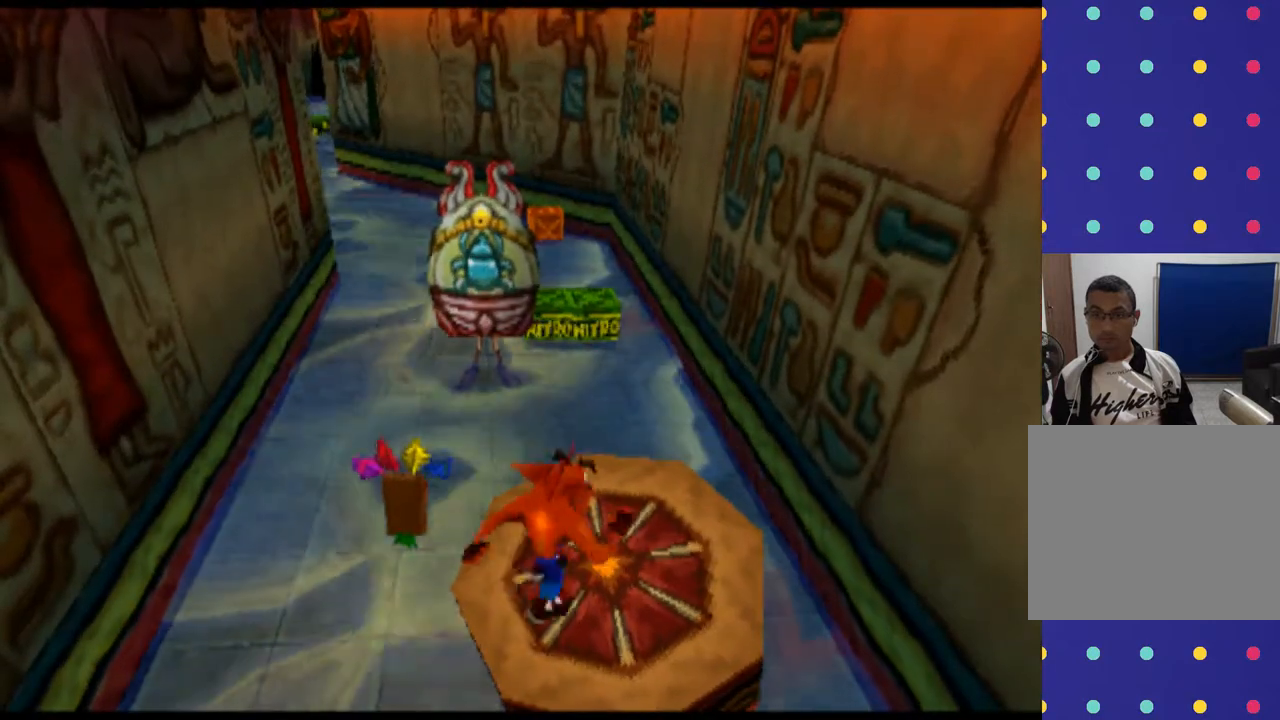
{"buttons": ["L2"], "left_stick": "center", "events": [[33, "left_stick", "center"], [300, "L2", "down"]]}
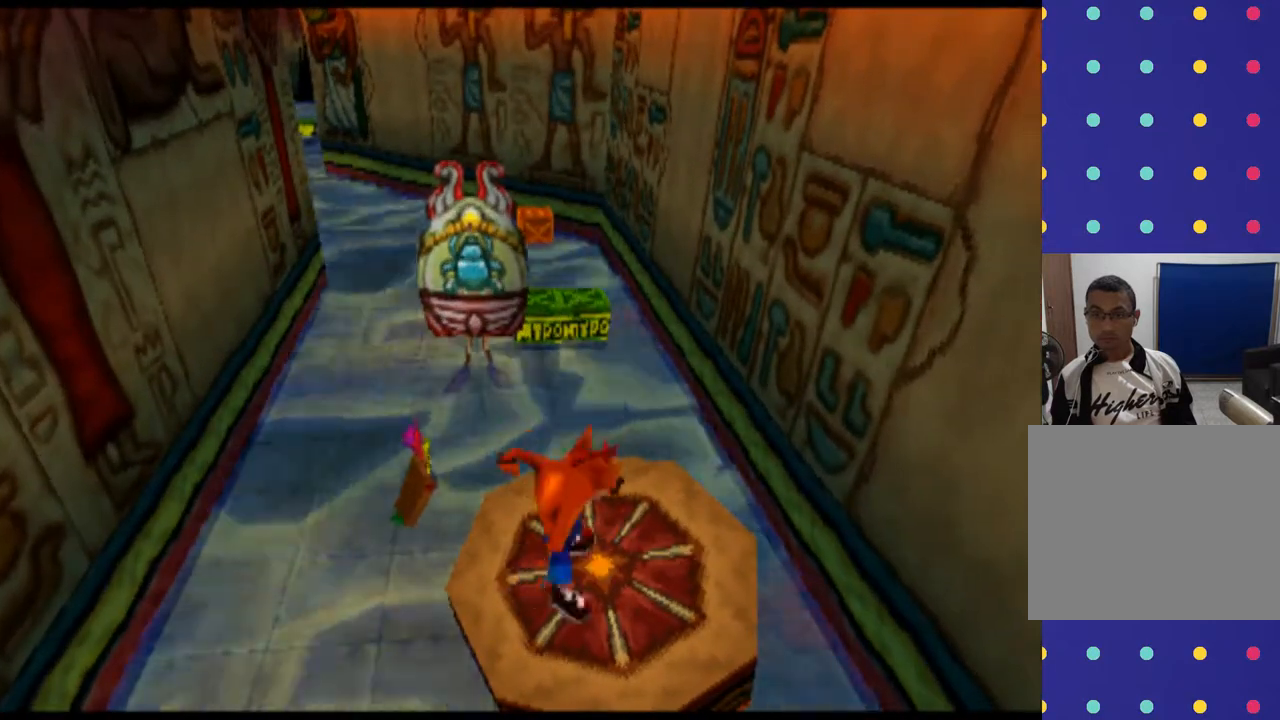
{"buttons": ["L2"], "left_stick": "center", "events": []}
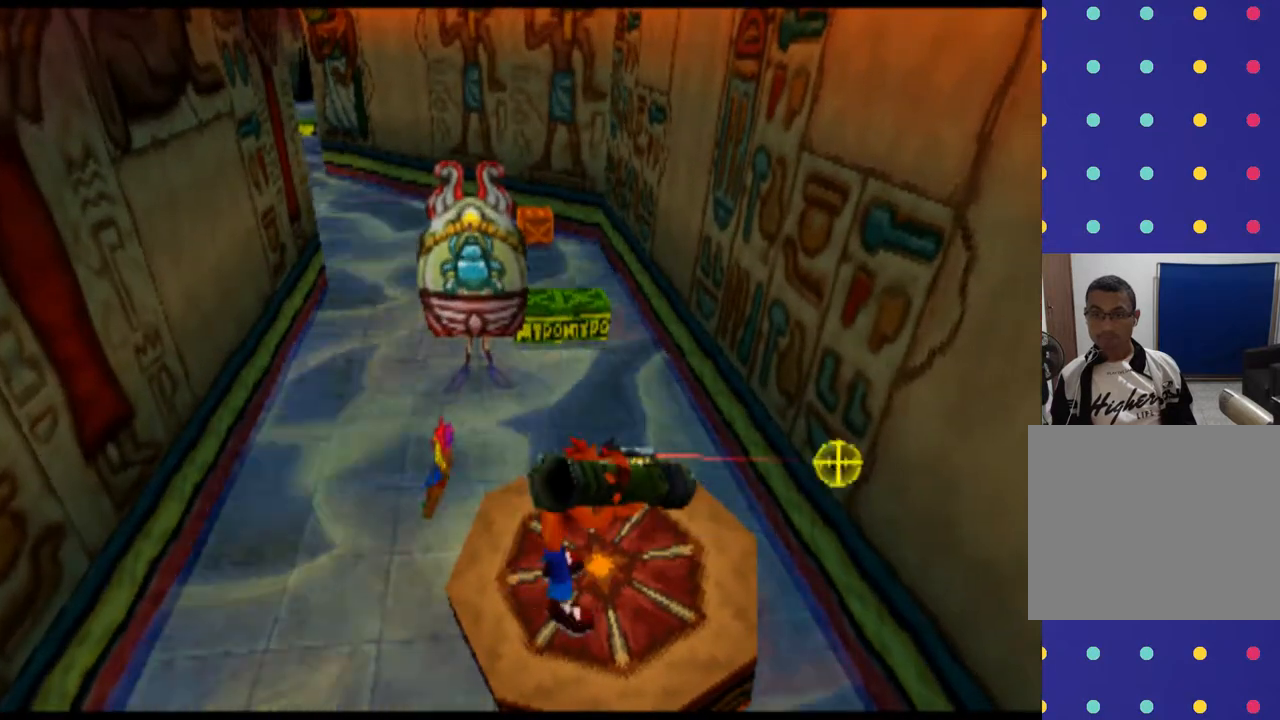
{"buttons": ["L2"], "left_stick": "up-left", "events": [[67, "left_stick", "up"], [367, "left_stick", "up-left"]]}
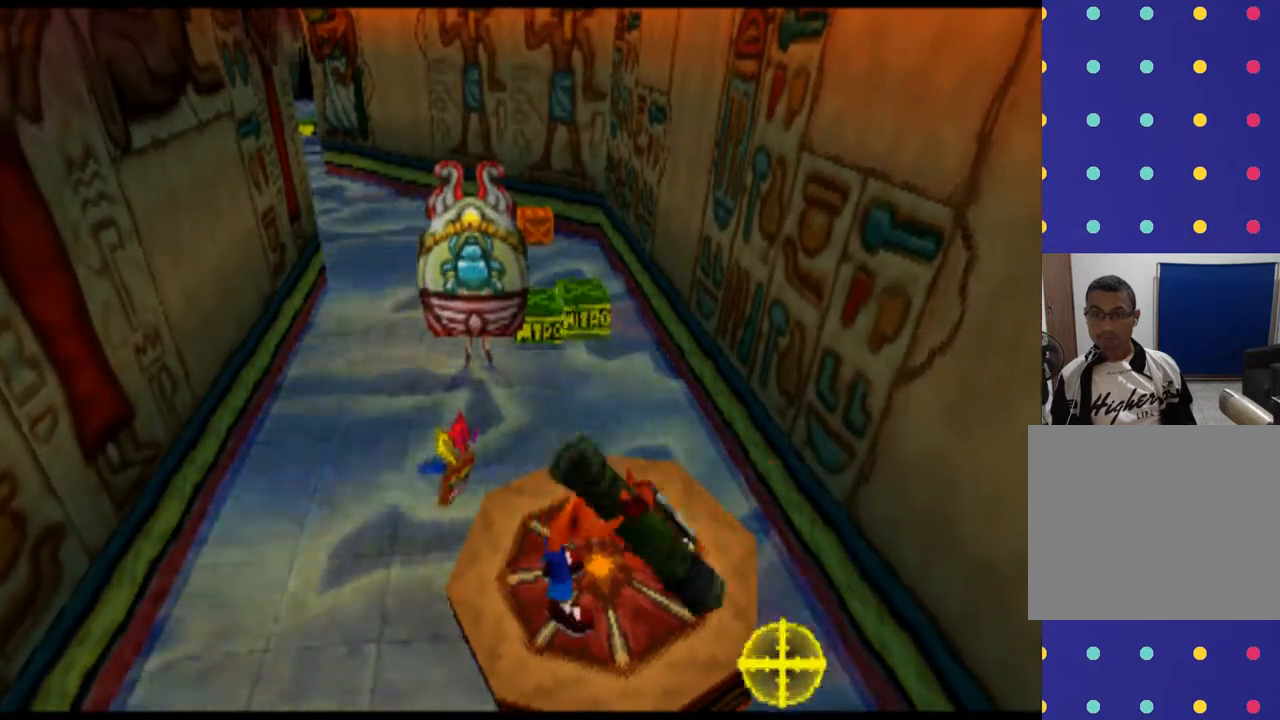
{"buttons": ["L2"], "left_stick": "down", "events": [[200, "left_stick", "center"], [367, "left_stick", "down"]]}
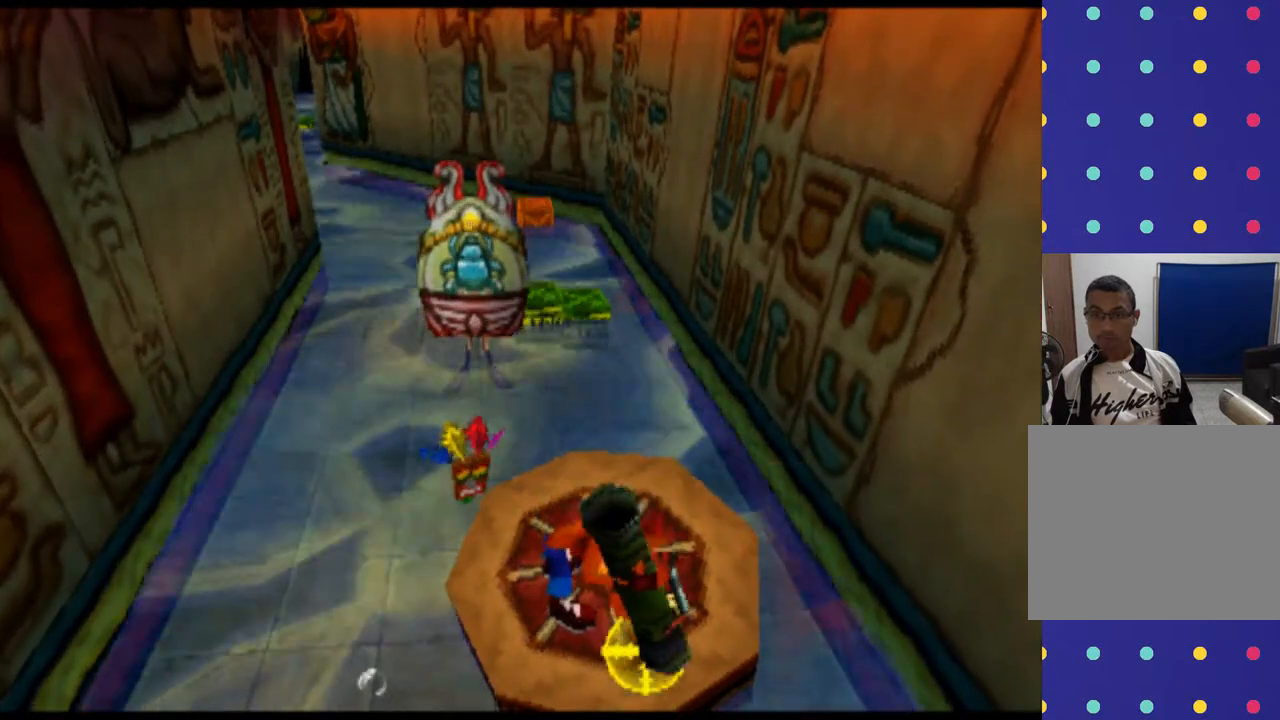
{"buttons": ["L2"], "left_stick": "down", "events": []}
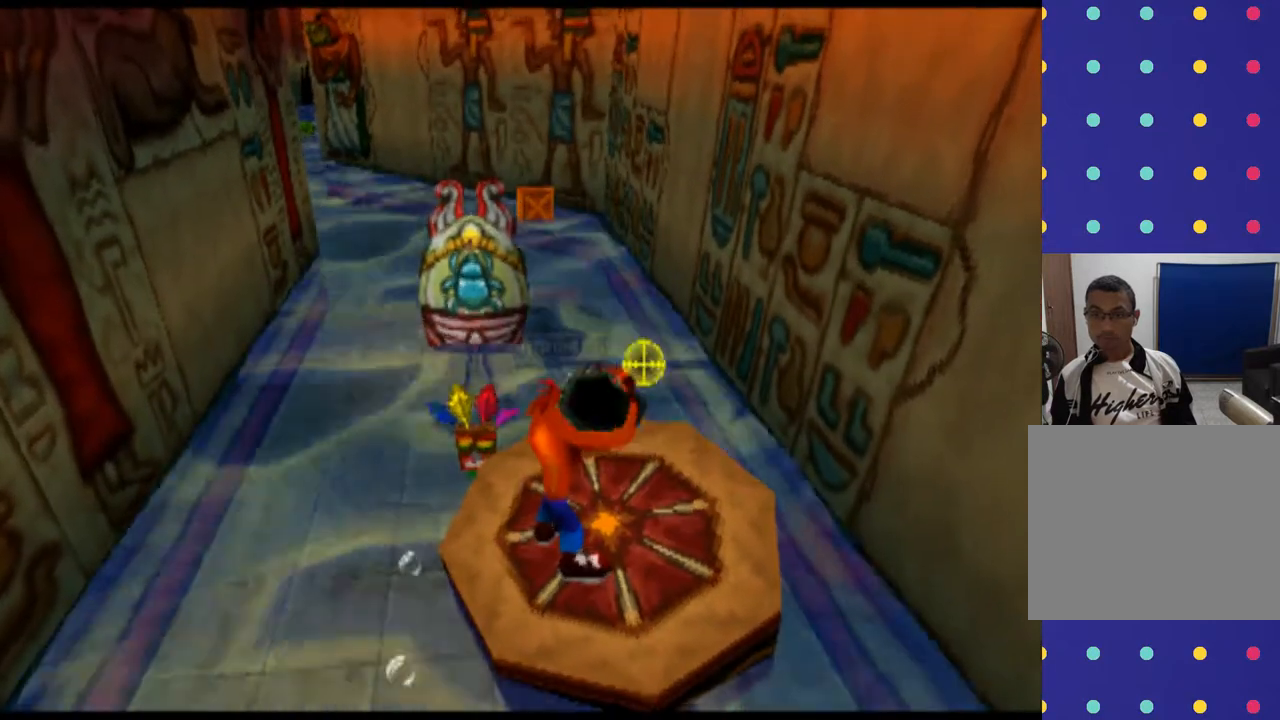
{"buttons": ["CIRCLE", "L2"], "left_stick": "left", "events": [[133, "CIRCLE", "down"], [133, "left_stick", "center"], [300, "CIRCLE", "up"], [300, "left_stick", "left"], [433, "CIRCLE", "down"]]}